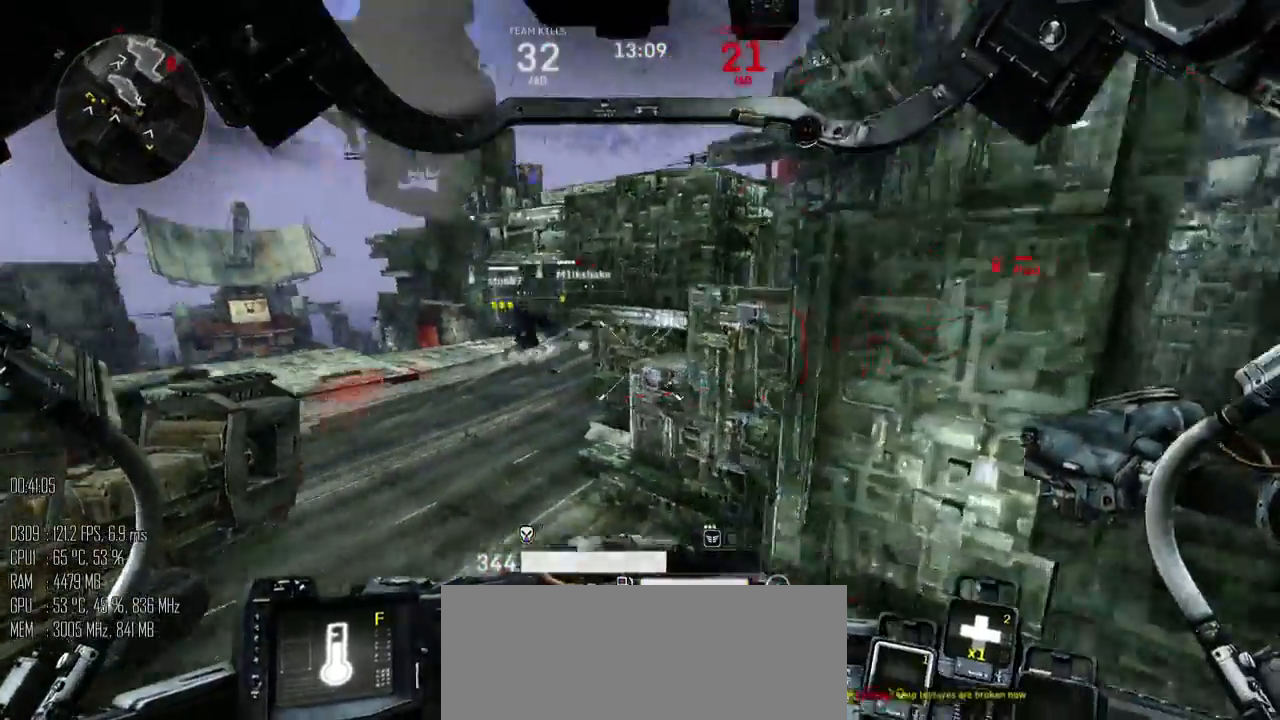
Gameplay with keyboard and mouse; each line is a JSON object with the keys and mouse buttons held at the frame after it. "events" lists presses ("down") and releases ("up") of ".", "/", "0", "1", "2", "3", "4", "5", "6", "7", "8", "9", "a", "alt", "b", "backslash", "backspace", "c", "caps_lock", "comma", "ctrl", "d", "e", "equals", "escape", "f", "g", "h", "i", "j", "k", "l", "lbracket", "m", "minus", "n", "o", "p", "q", "quote", "r", "rbracket", "return", "s", "semicolon", "shift_l", "shift_r", "space", "super", "t", "tab", "u", "v", "w", "x", "y", "z", "mouse_left", "mouse_right", "mouse_mb4" and "mouse_mb5" between this image and that frame as [ms after this image, input, new state], when the widget could be followed in between. "mouse_left", "mouse_right", "mouse_mb4", "mouse_mb5" = the "left", "right", "mb4", "mb5" buttons of the "mouse" list. No other keys are recorded. "mouse_move" is the direction in which the mouse moves at that frame (one of eight, or "still"), when it could be read.
{"keys": ["a", "w"], "mouse": [], "mouse_move": "up", "events": [[300, "space", "up"]]}
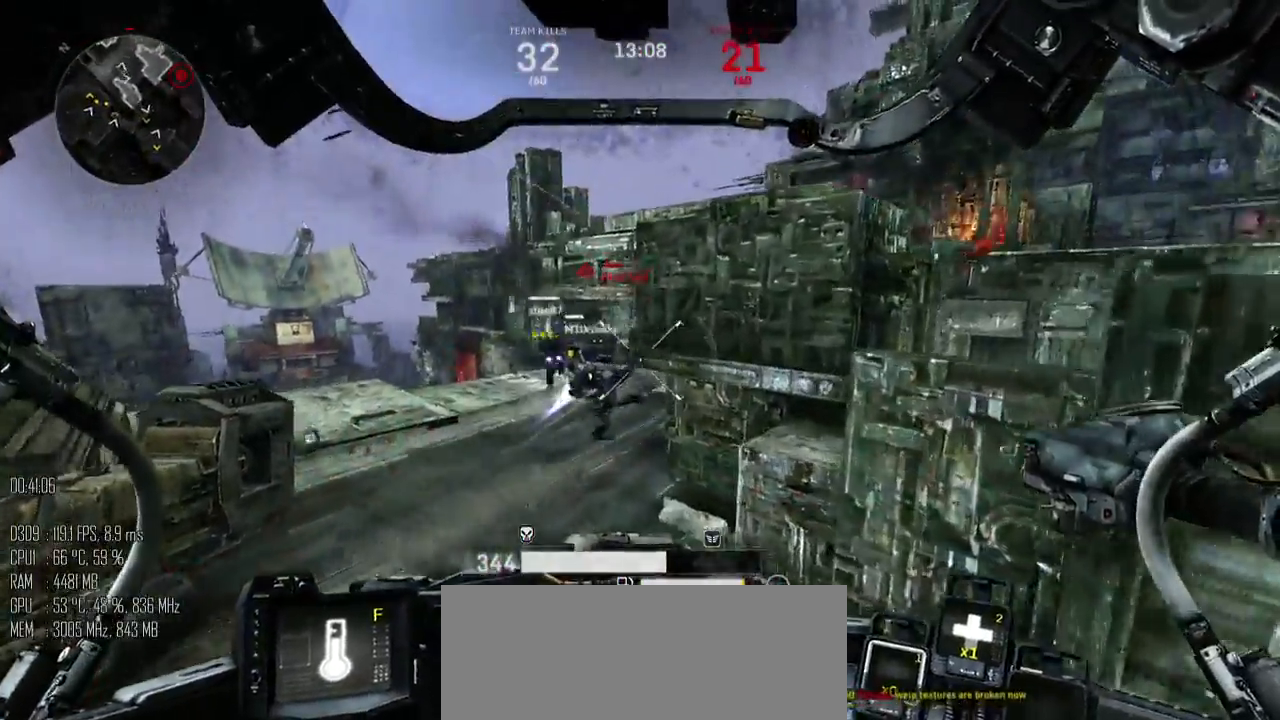
{"keys": ["a"], "mouse": [], "mouse_move": "right", "events": [[250, "w", "up"]]}
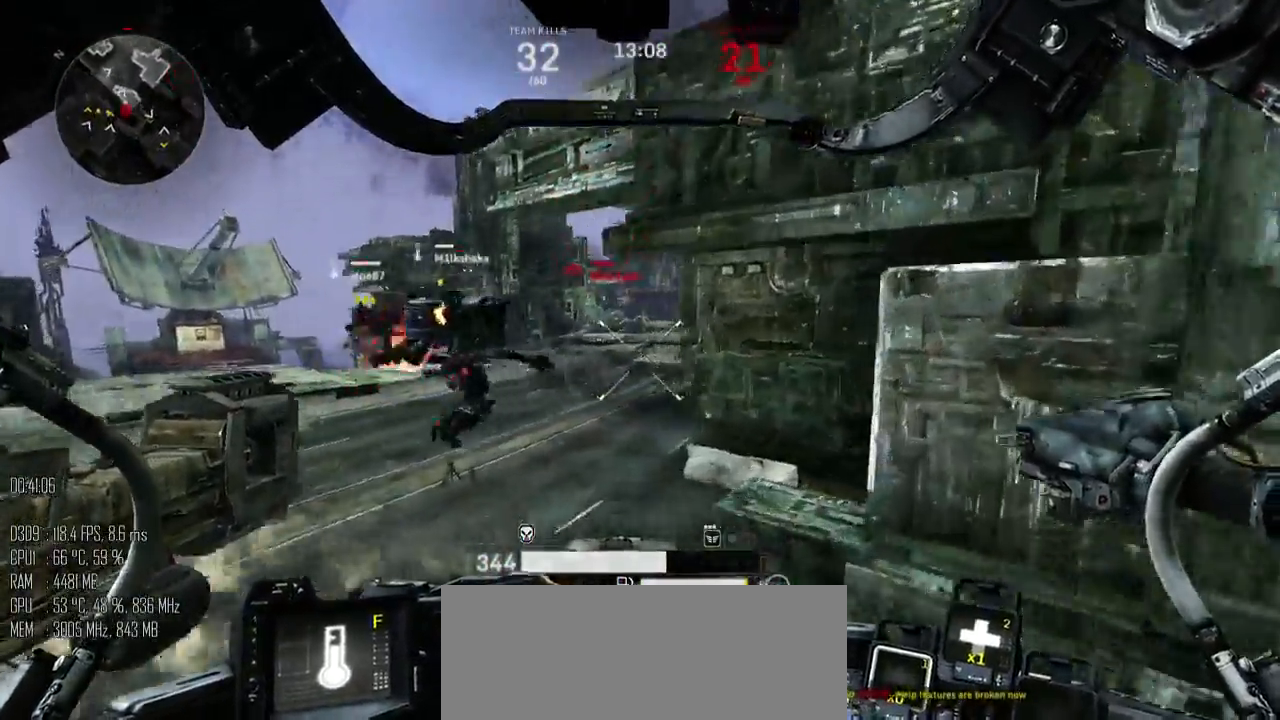
{"keys": ["a", "w"], "mouse": ["left"], "mouse_move": "right", "events": [[67, "s", "down"], [234, "s", "up"], [267, "mouse_left", "down"], [350, "w", "down"]]}
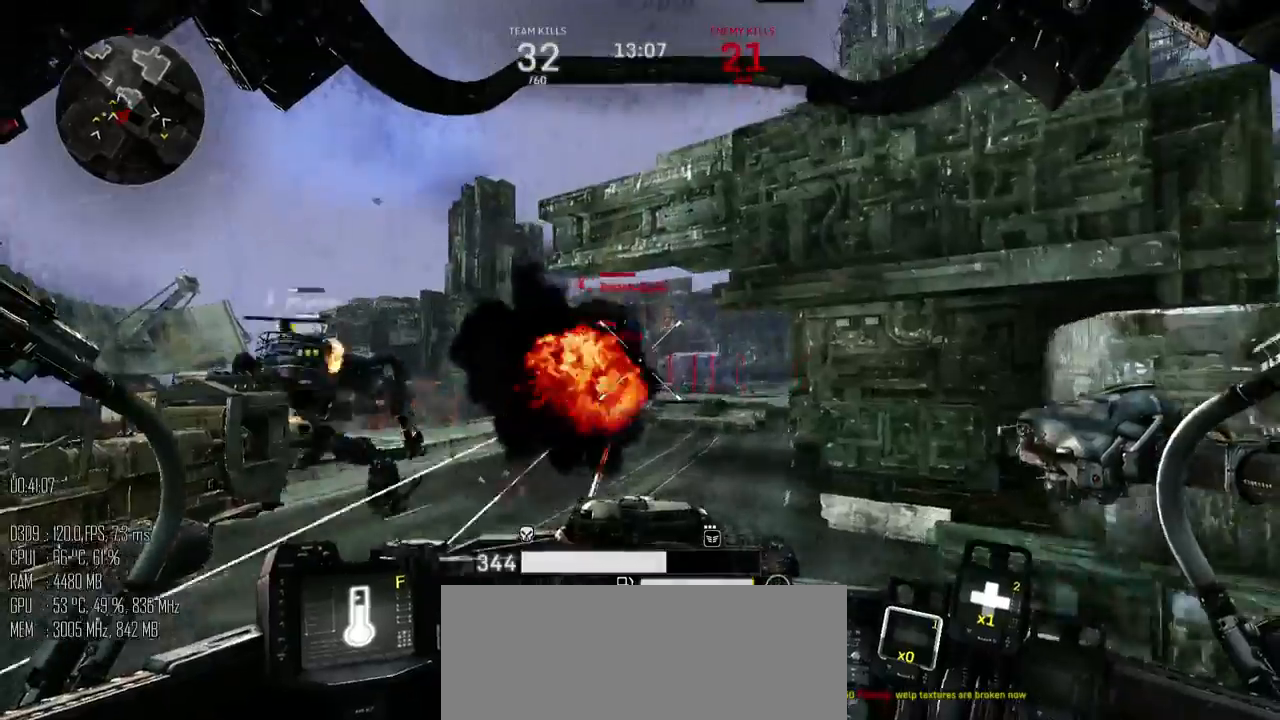
{"keys": ["a", "s"], "mouse": ["left"], "mouse_move": "right", "events": [[50, "a", "up"], [117, "d", "down"], [184, "w", "up"], [250, "s", "down"], [400, "a", "down"], [434, "d", "up"]]}
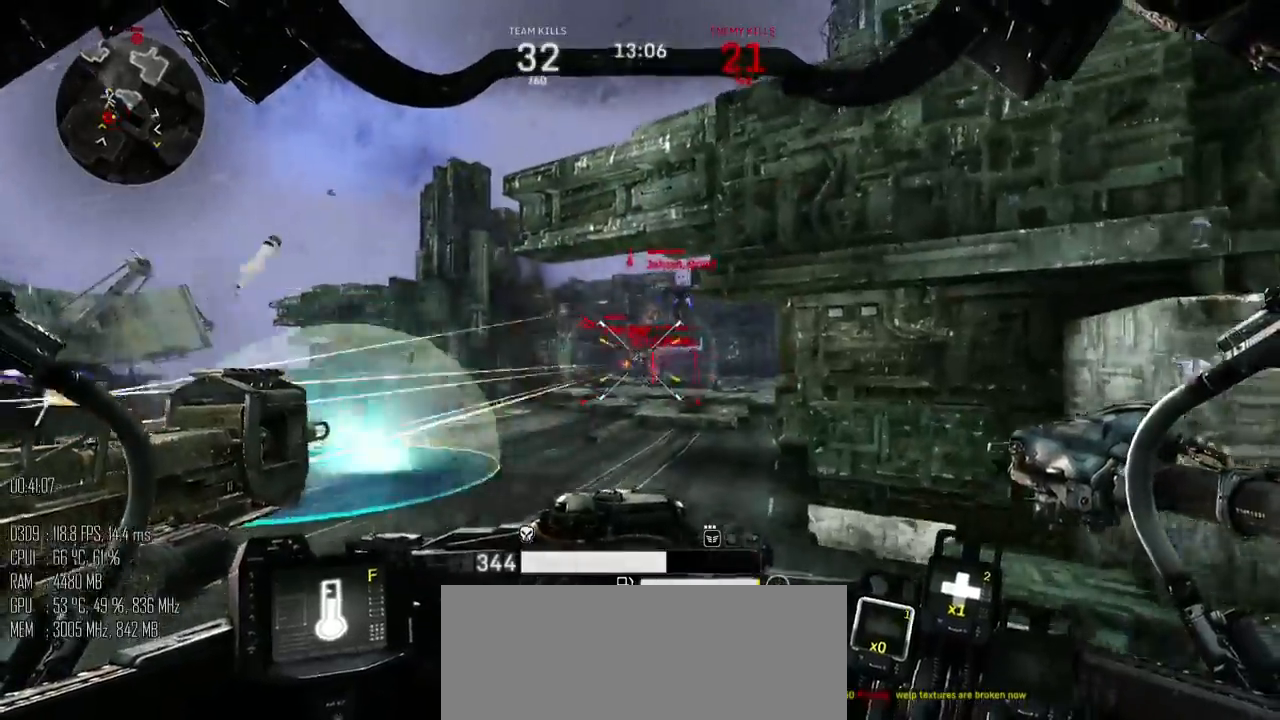
{"keys": ["d", "s"], "mouse": ["left"], "mouse_move": "left", "events": [[284, "a", "up"], [317, "d", "down"]]}
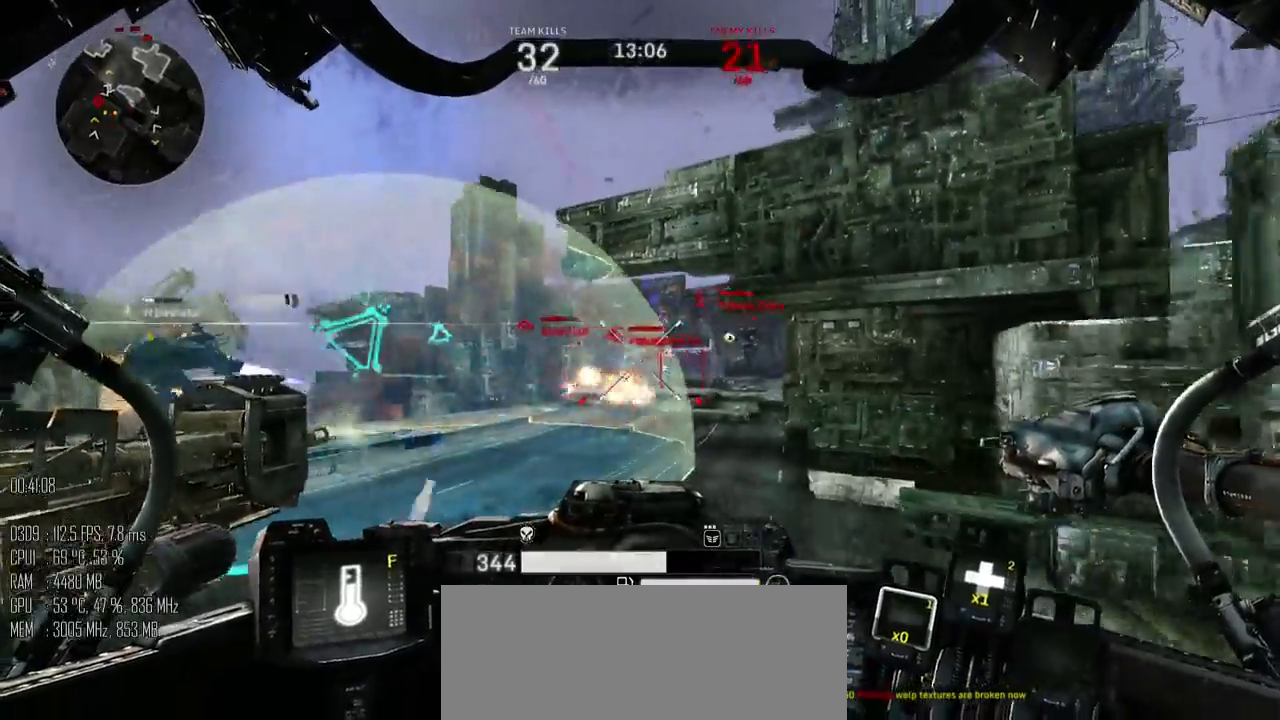
{"keys": ["a", "s"], "mouse": ["left"], "mouse_move": "up-right", "events": [[384, "a", "down"], [417, "d", "up"]]}
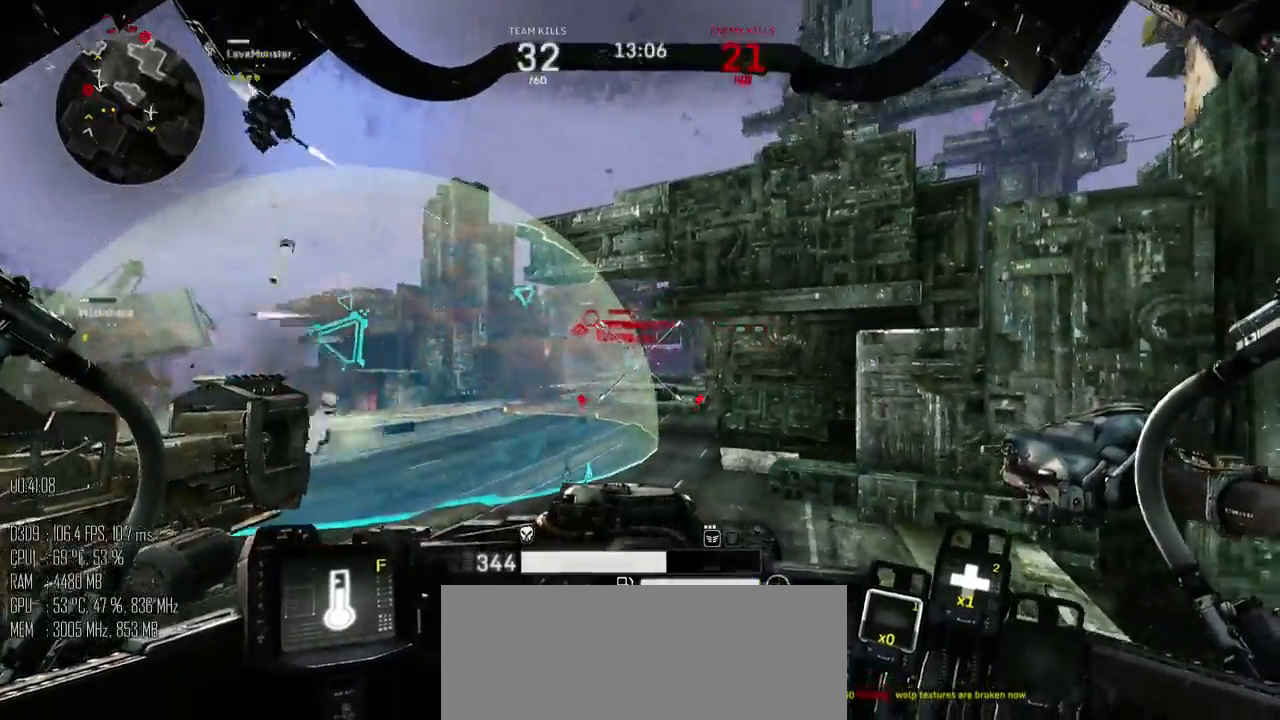
{"keys": ["d", "w"], "mouse": ["left"], "mouse_move": "left", "events": [[17, "a", "up"], [17, "d", "down"], [117, "s", "up"], [184, "w", "down"]]}
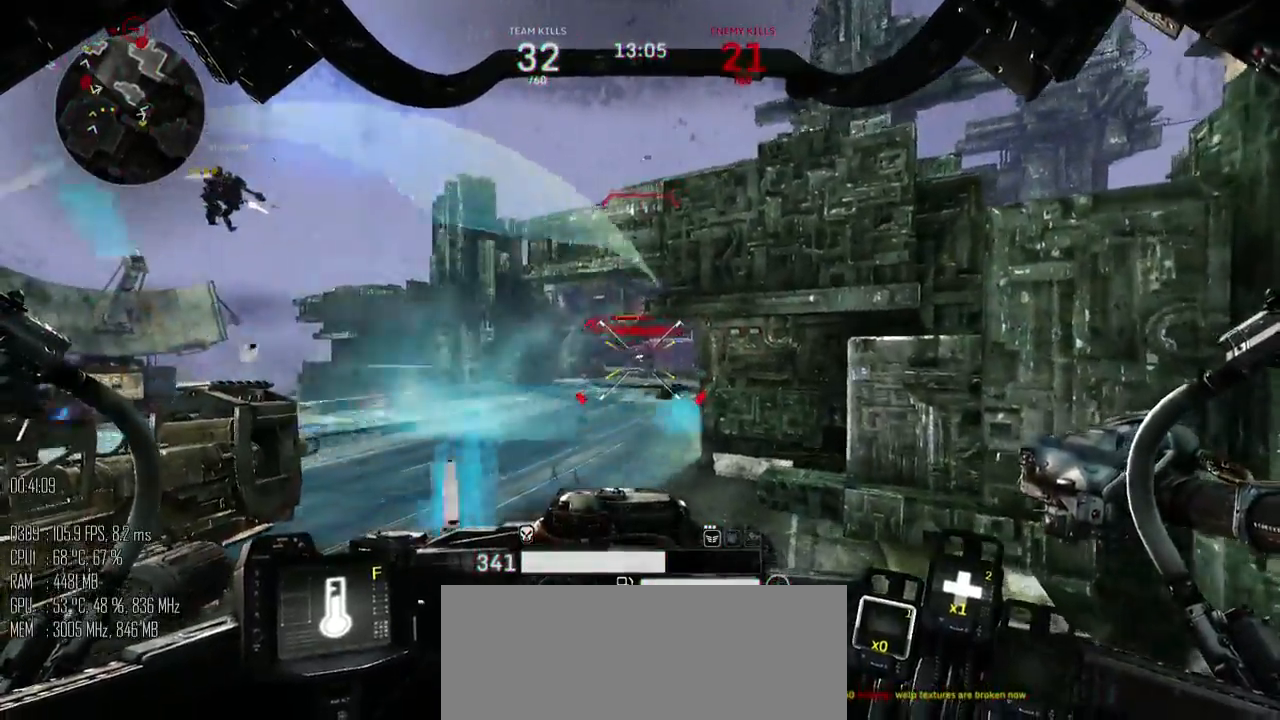
{"keys": ["a", "s"], "mouse": ["left"], "mouse_move": "right", "events": [[117, "a", "down"], [150, "d", "up"], [150, "mouse_right", "down"], [150, "w", "up"], [217, "mouse_right", "up"], [284, "s", "down"]]}
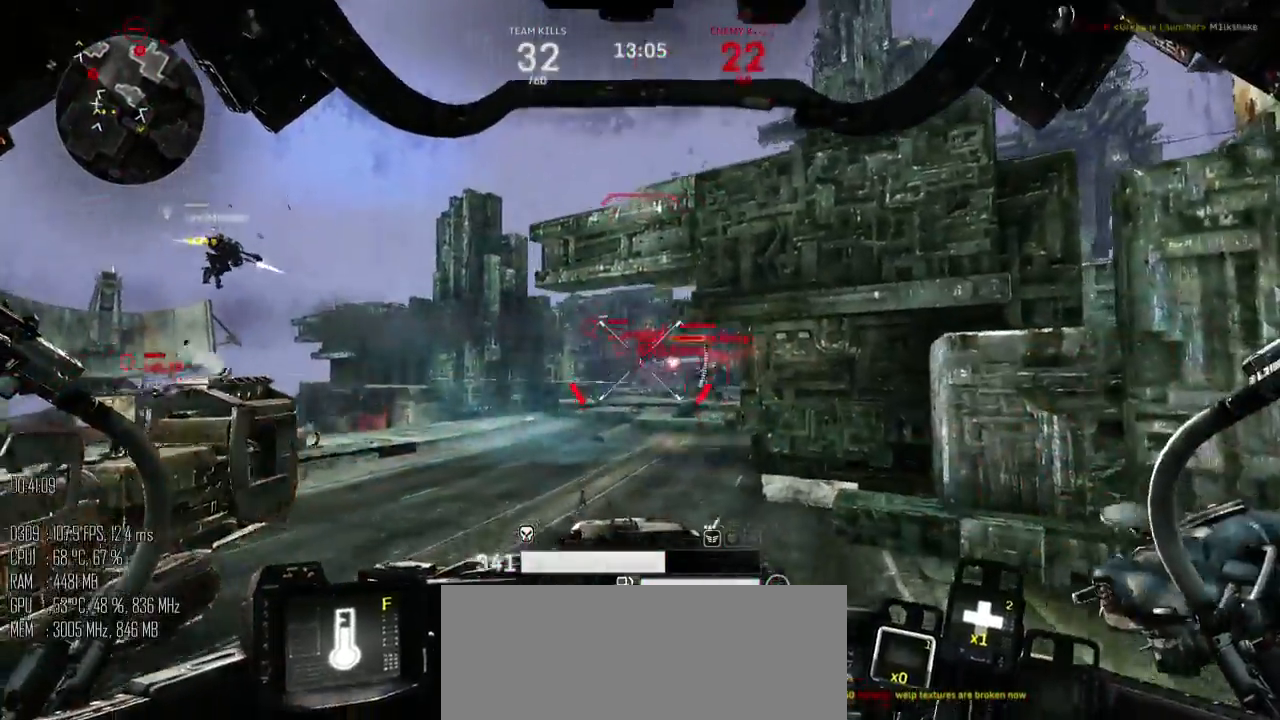
{"keys": ["s"], "mouse": ["left"], "mouse_move": "right", "events": [[317, "a", "up"]]}
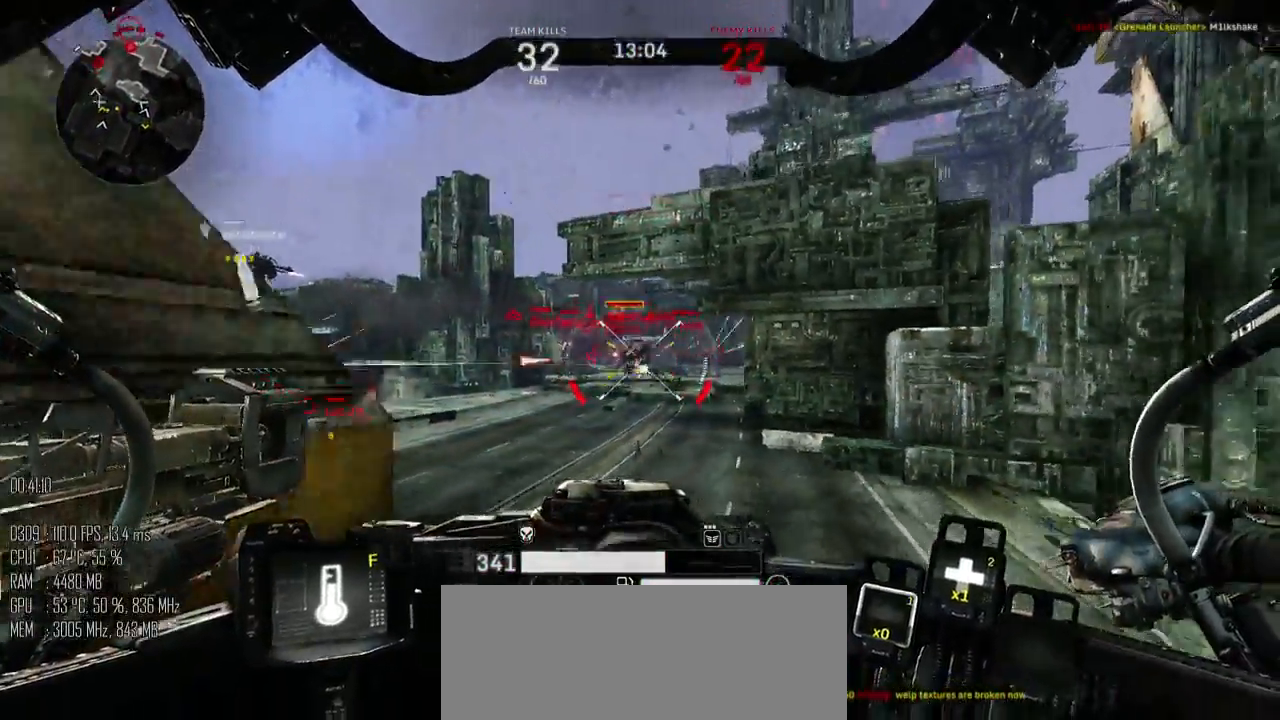
{"keys": ["d", "s"], "mouse": ["left"], "mouse_move": "left", "events": [[117, "mouse_right", "down"], [150, "mouse_right", "up"], [300, "d", "down"]]}
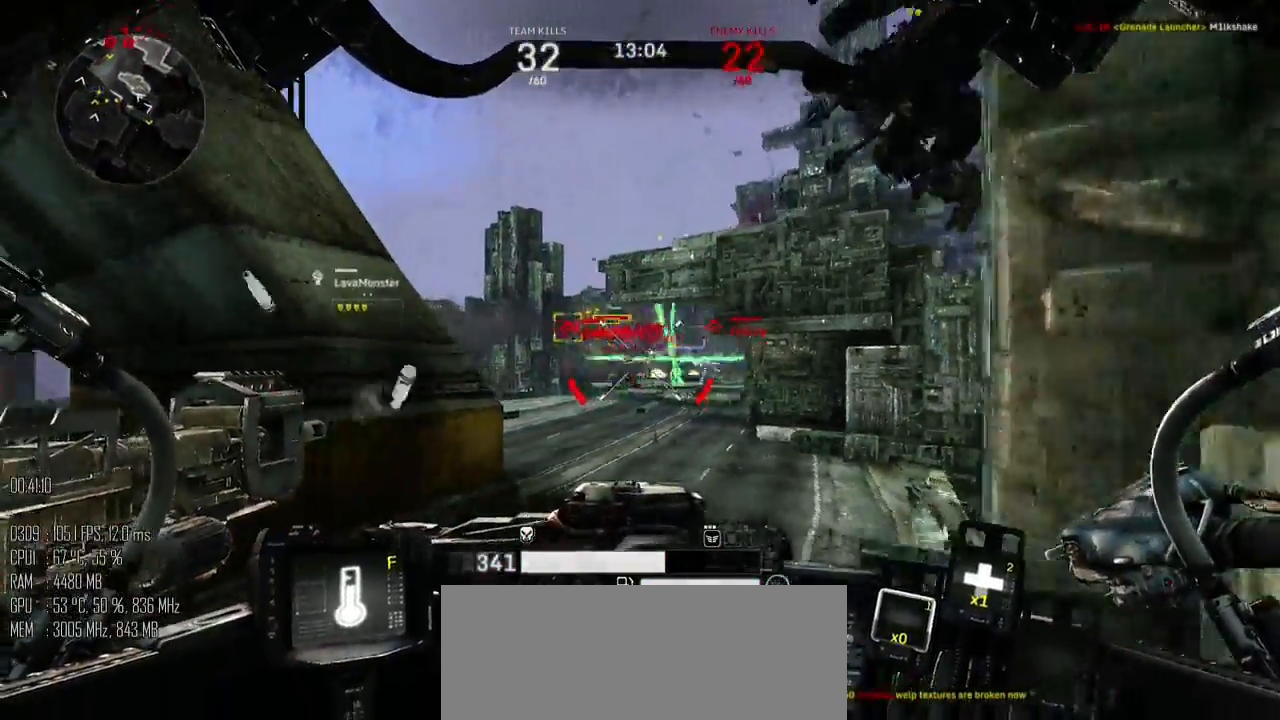
{"keys": ["a", "s", "space"], "mouse": ["left"], "mouse_move": "down-left", "events": [[184, "a", "down"], [184, "d", "up"], [317, "space", "down"]]}
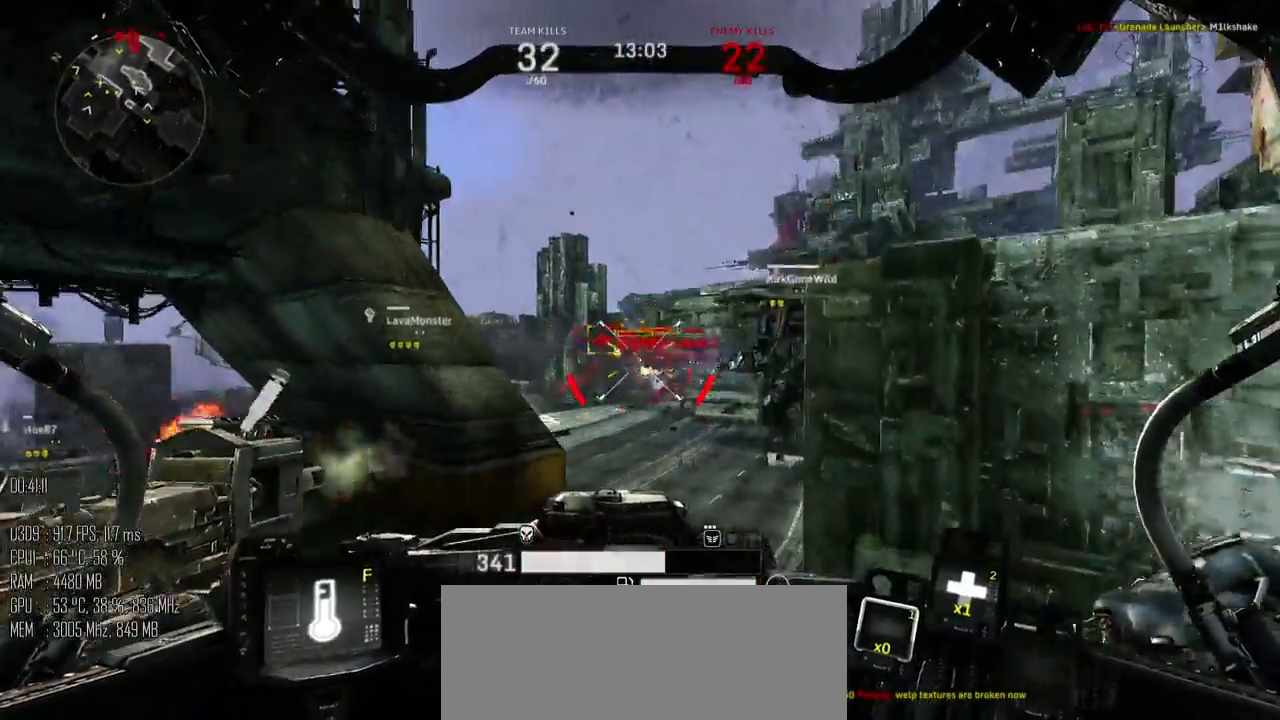
{"keys": ["space", "w"], "mouse": ["left"], "mouse_move": "down-left", "events": [[50, "a", "up"], [167, "d", "down"], [167, "s", "up"], [234, "a", "down"], [267, "d", "up"], [267, "w", "down"], [367, "a", "up"]]}
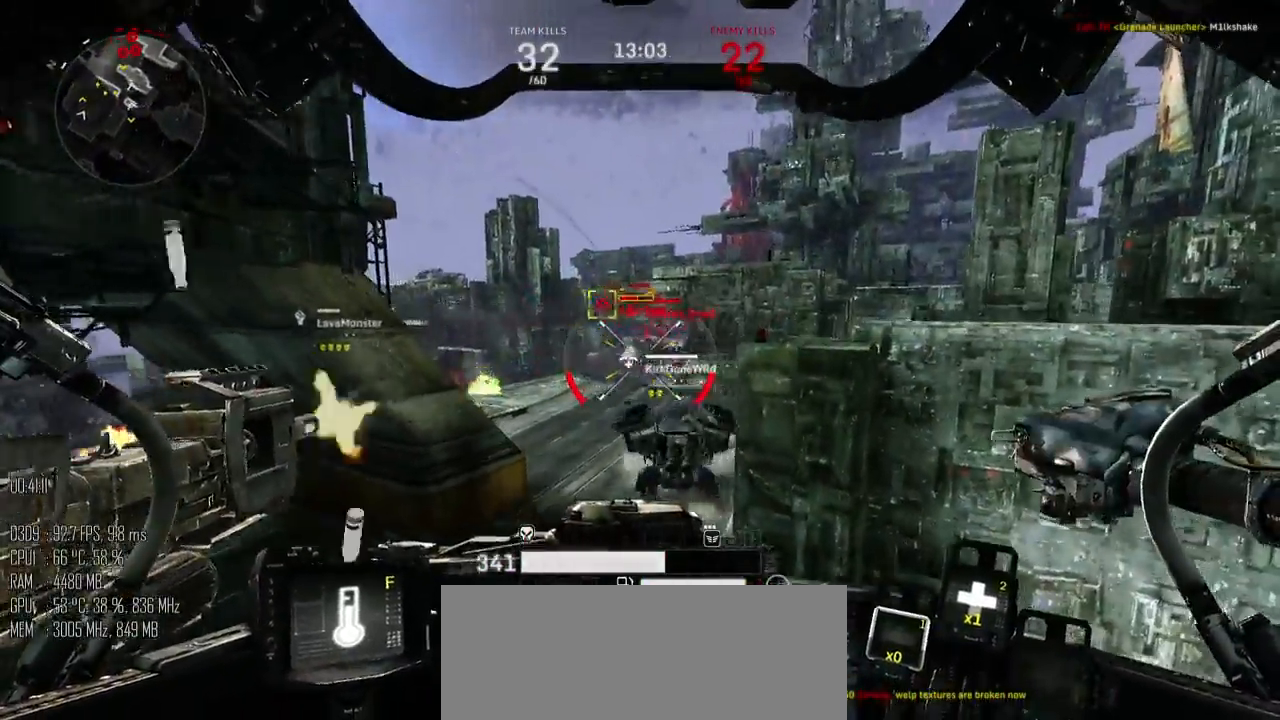
{"keys": ["a", "space", "w"], "mouse": ["left"], "mouse_move": "down-right", "events": [[50, "a", "down"], [250, "mouse_right", "down"], [350, "mouse_right", "up"]]}
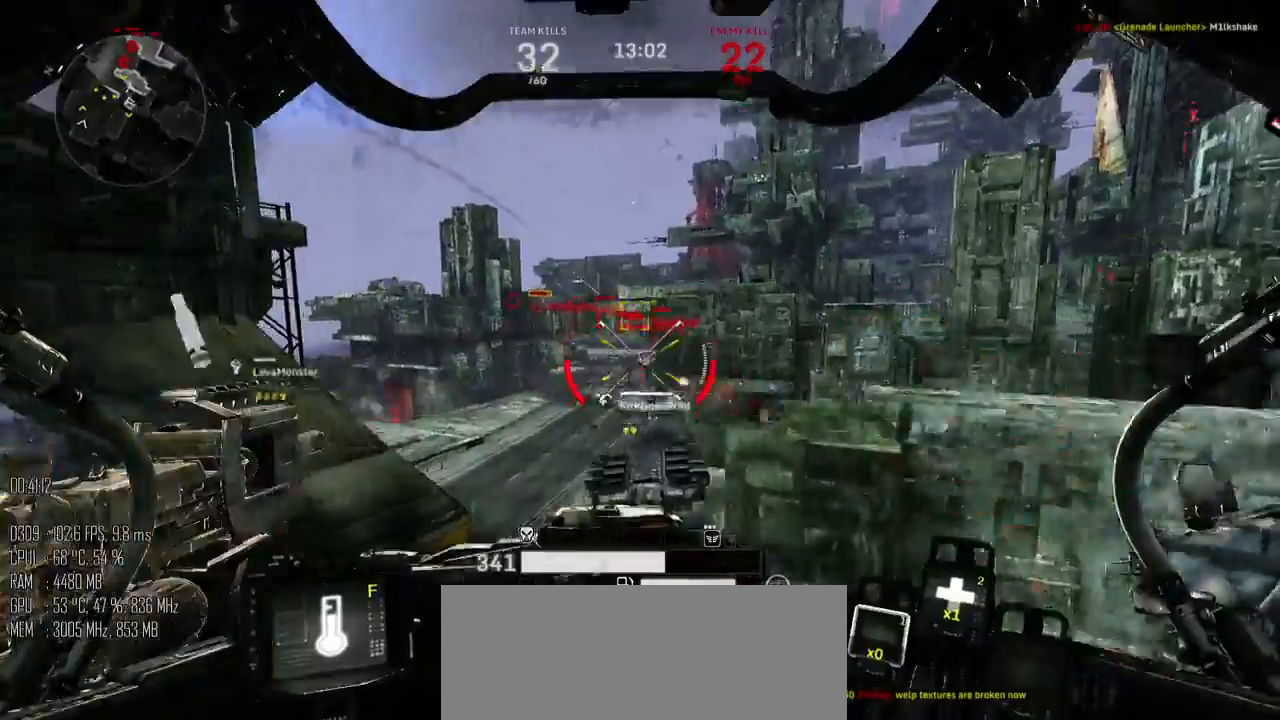
{"keys": ["a", "s"], "mouse": ["left"], "mouse_move": "left", "events": [[34, "space", "up"], [167, "w", "up"], [484, "s", "down"]]}
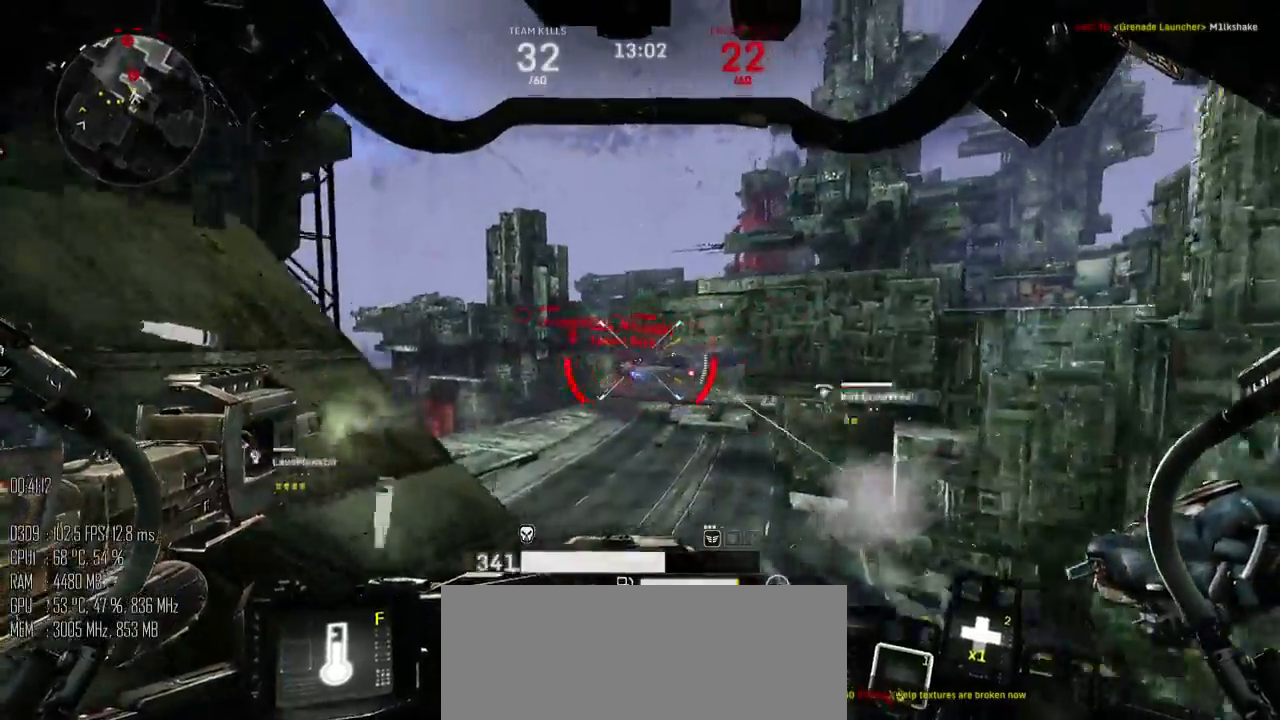
{"keys": ["d"], "mouse": ["left"], "mouse_move": "up-right", "events": [[84, "a", "up"], [84, "d", "down"], [117, "mouse_right", "down"], [150, "mouse_right", "up"], [434, "s", "up"]]}
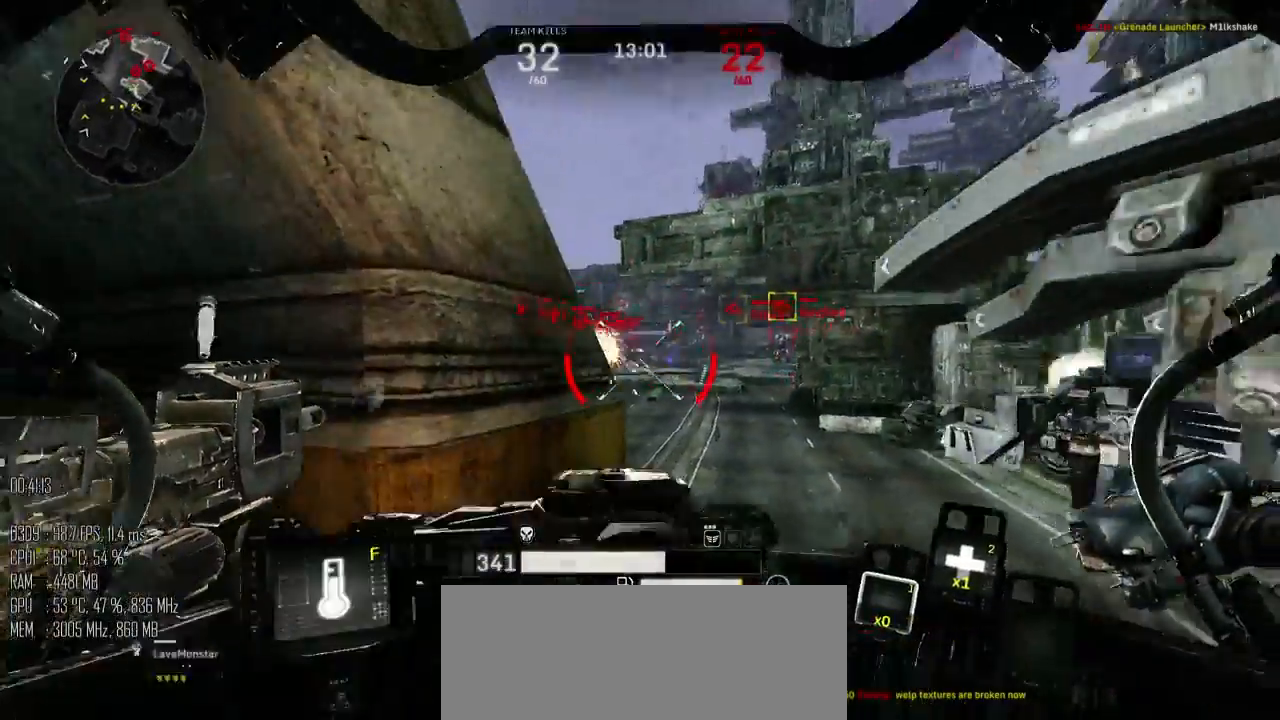
{"keys": ["d", "w"], "mouse": ["left"], "mouse_move": "left", "events": [[150, "s", "down"], [350, "s", "up"], [467, "w", "down"]]}
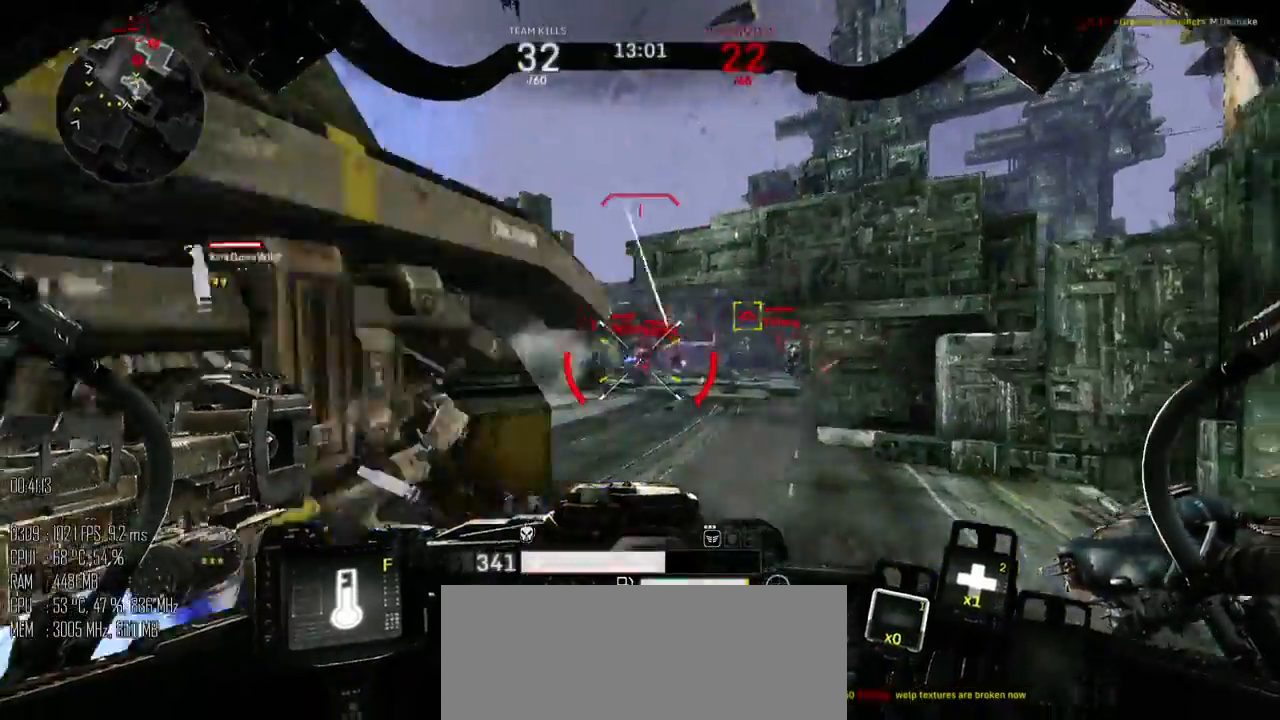
{"keys": ["d", "s"], "mouse": ["left"], "mouse_move": "down-right", "events": [[134, "a", "down"], [200, "d", "up"], [200, "w", "up"], [300, "s", "down"], [450, "a", "up"], [450, "d", "down"]]}
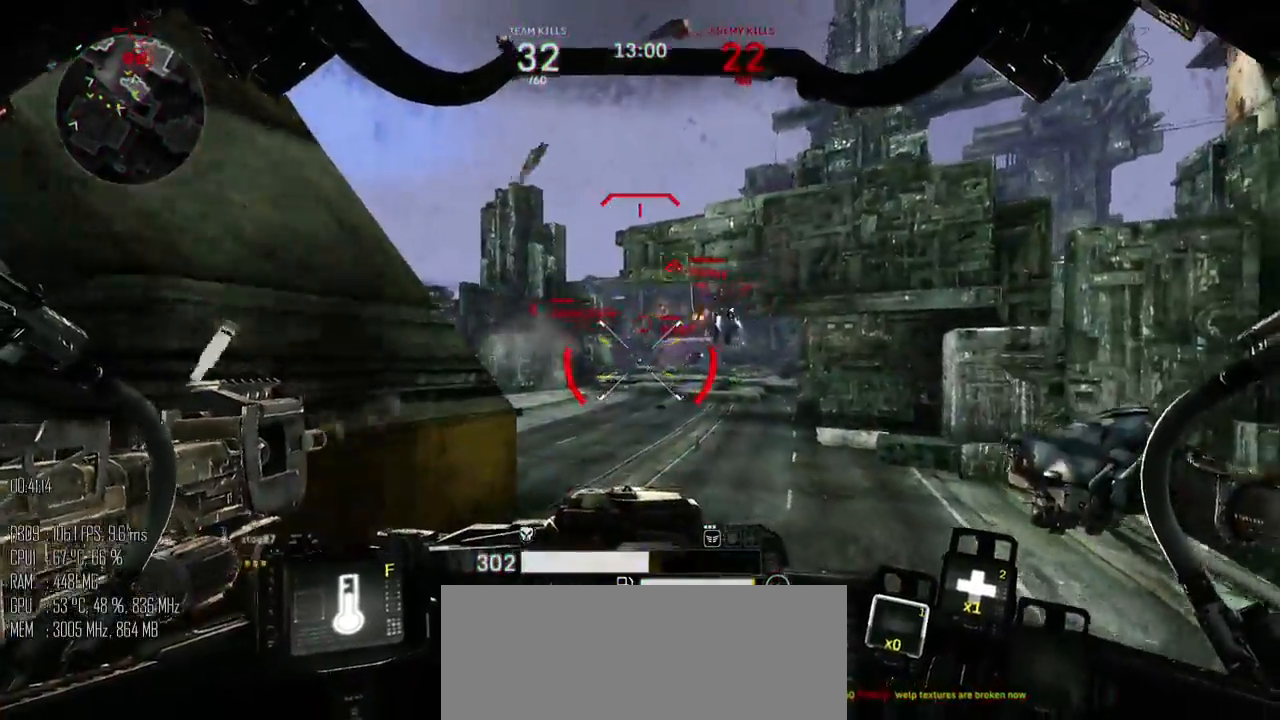
{"keys": ["a"], "mouse": ["left"], "mouse_move": "down-left", "events": [[117, "a", "down"], [184, "d", "up"], [250, "mouse_right", "down"], [334, "mouse_right", "up"], [467, "s", "up"]]}
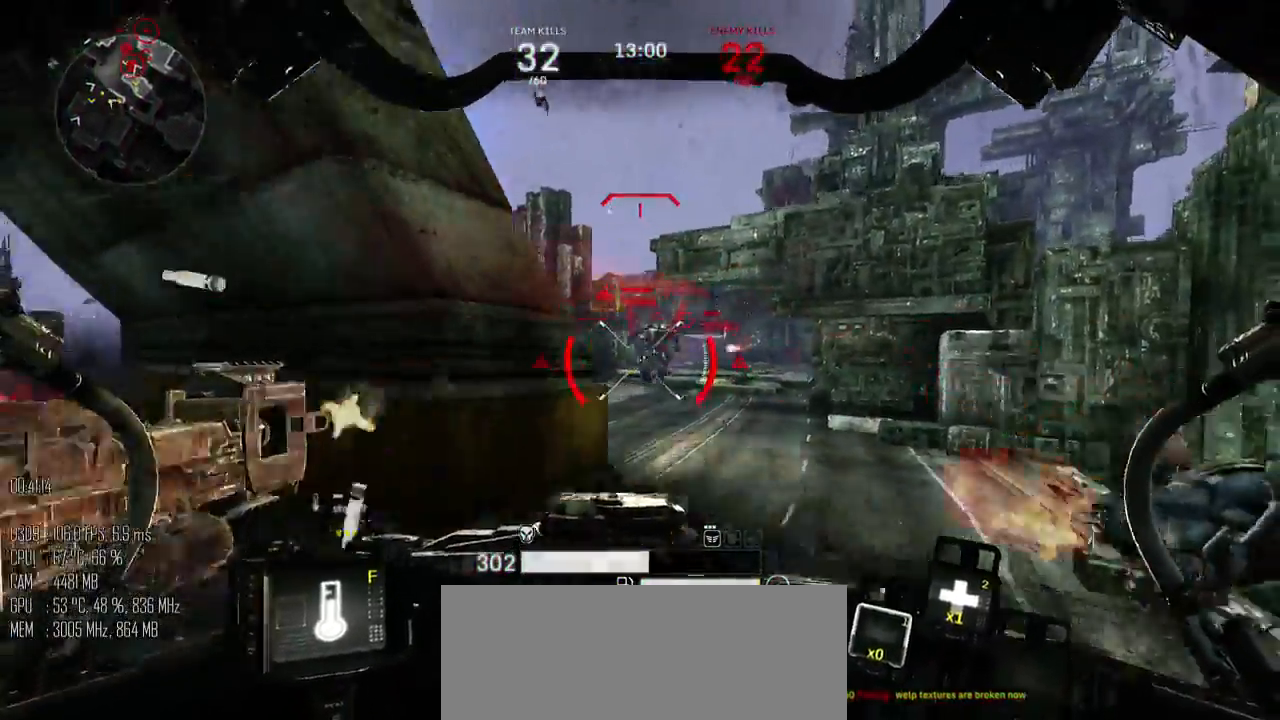
{"keys": ["a"], "mouse": [], "mouse_move": "left", "events": [[34, "shift_l", "down"], [134, "mouse_right", "down"], [134, "shift_l", "up"], [250, "mouse_right", "up"], [317, "mouse_left", "up"]]}
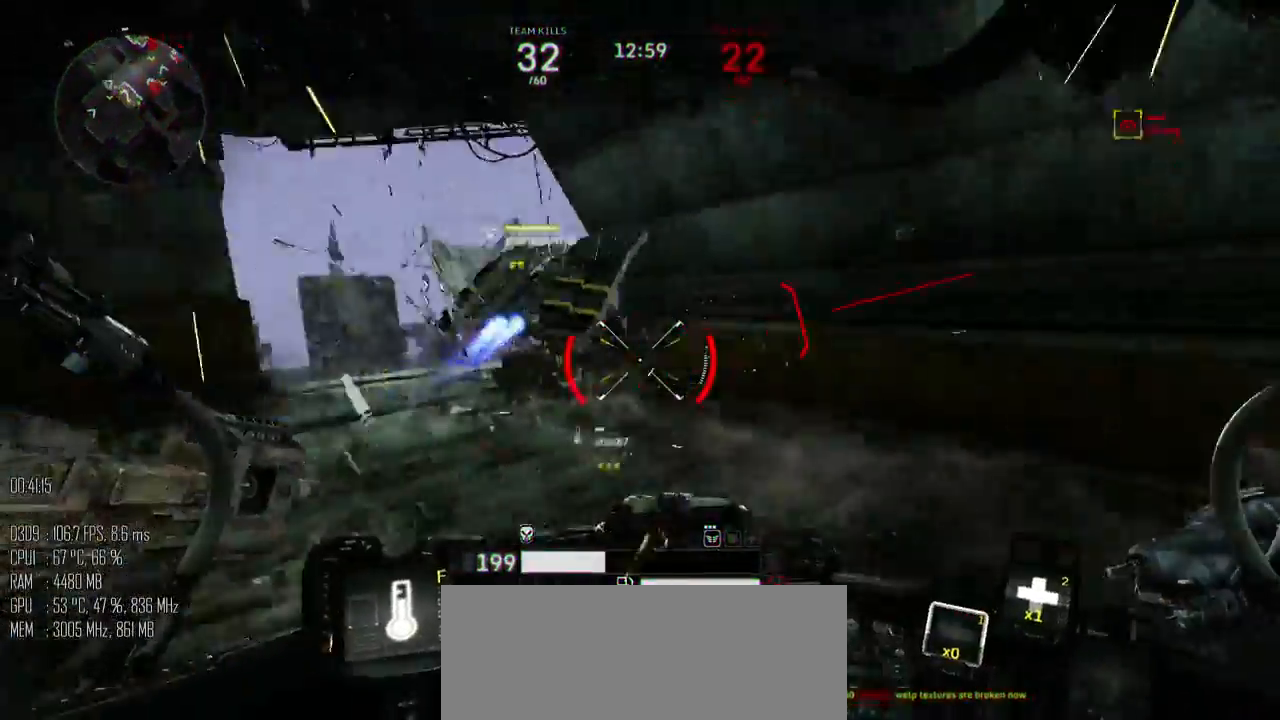
{"keys": ["a", "shift_l", "w"], "mouse": [], "mouse_move": "up", "events": [[200, "w", "down"], [267, "shift_l", "down"]]}
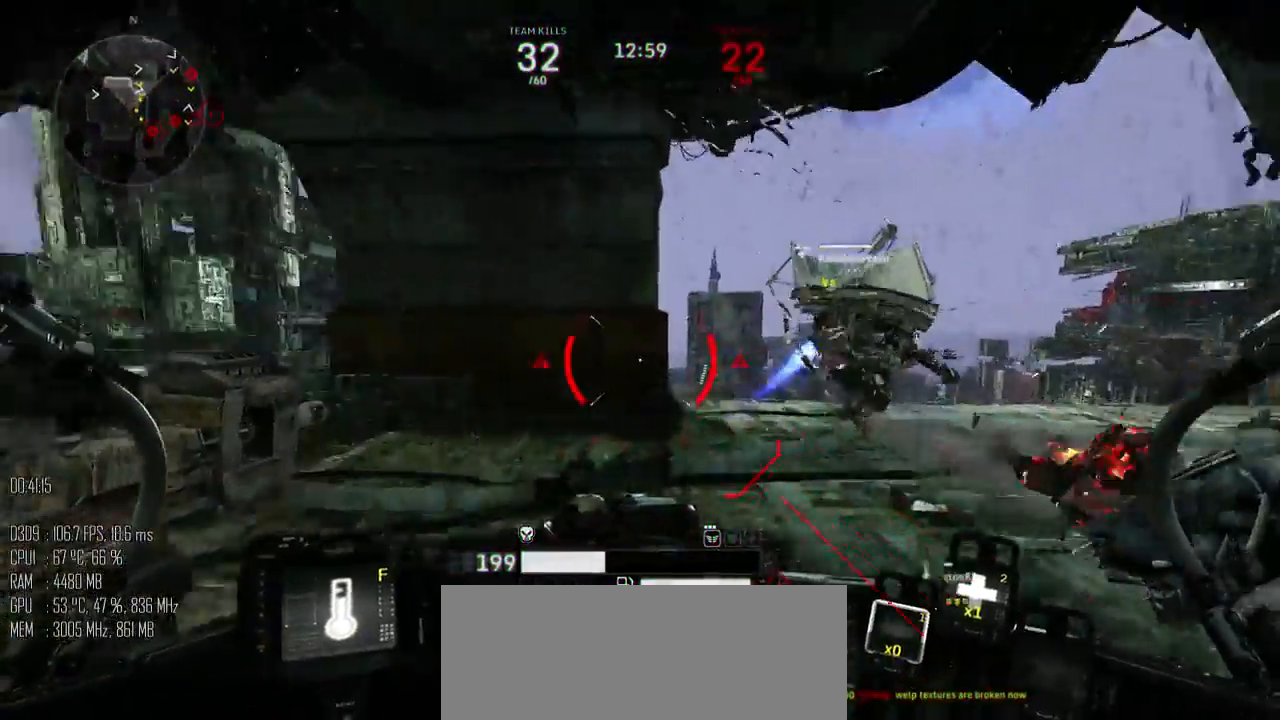
{"keys": ["a"], "mouse": [], "mouse_move": "right", "events": [[350, "shift_l", "up"], [350, "w", "up"], [434, "shift_l", "down"], [500, "shift_l", "up"]]}
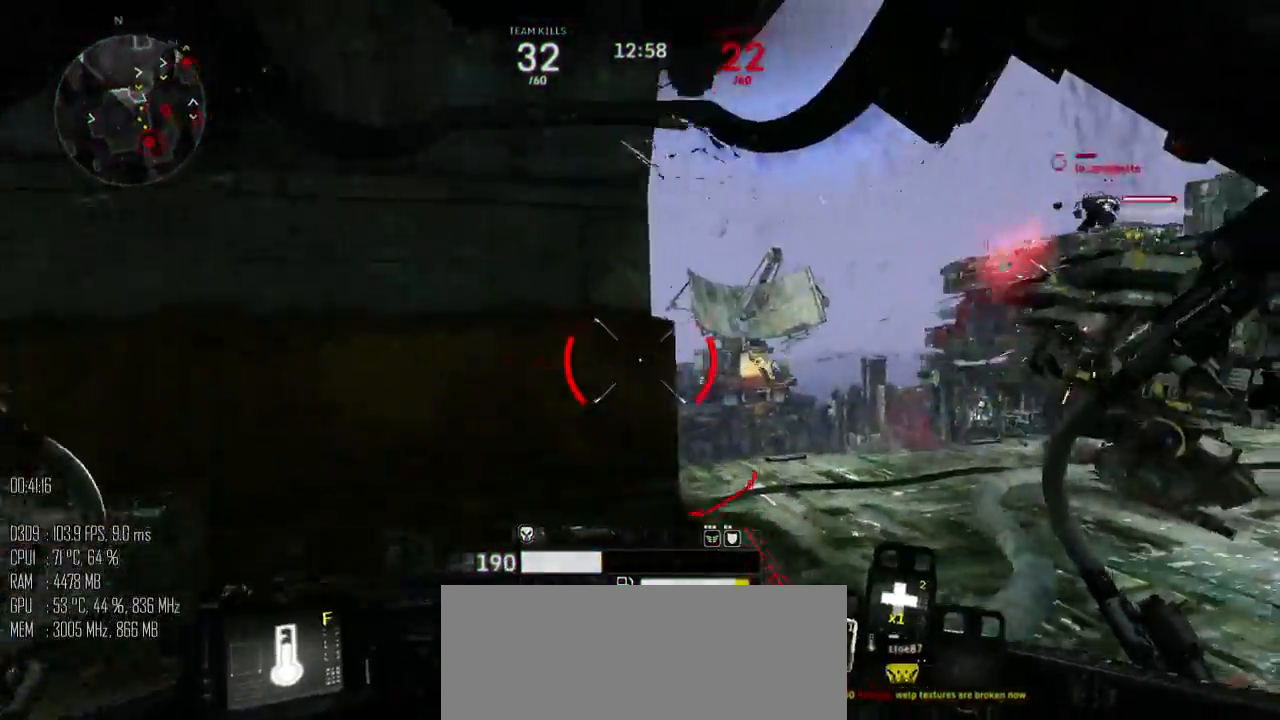
{"keys": ["s"], "mouse": [], "mouse_move": "right", "events": [[67, "shift_l", "down"], [167, "shift_l", "up"], [200, "s", "down"], [484, "a", "up"]]}
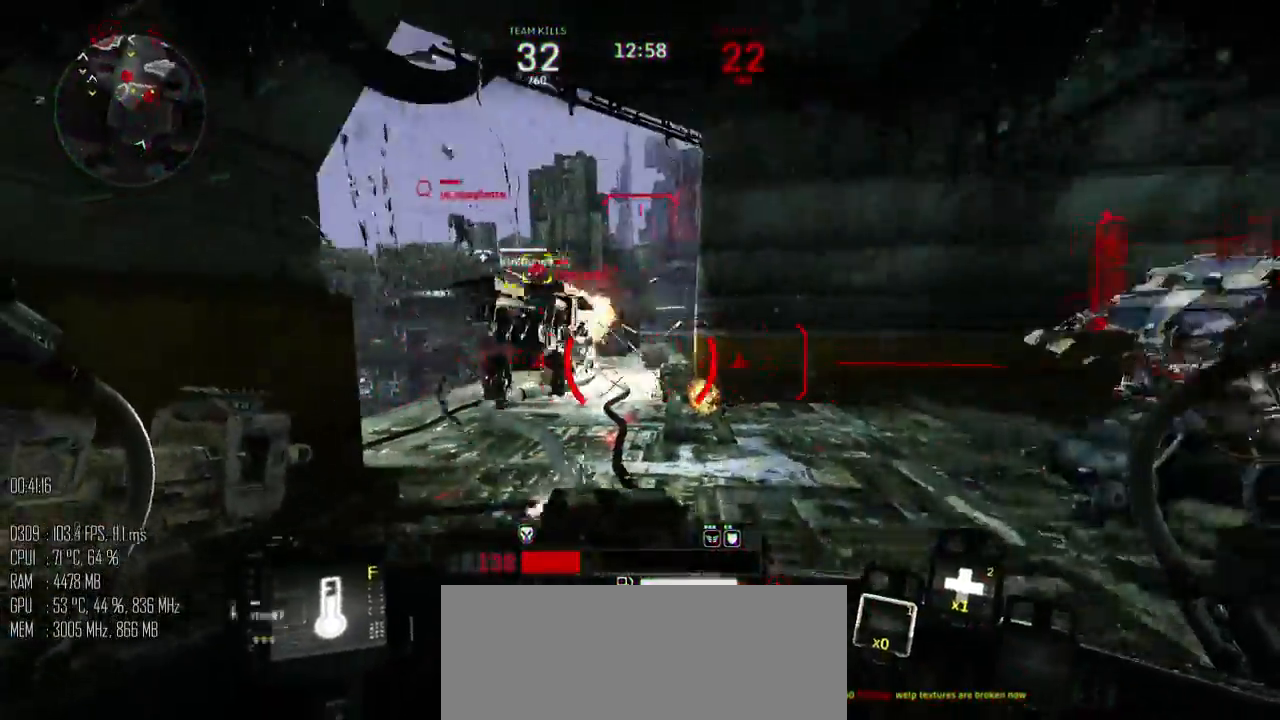
{"keys": ["d"], "mouse": [], "mouse_move": "up-left", "events": [[117, "d", "down"], [317, "s", "up"], [367, "shift_l", "down"], [467, "shift_l", "up"]]}
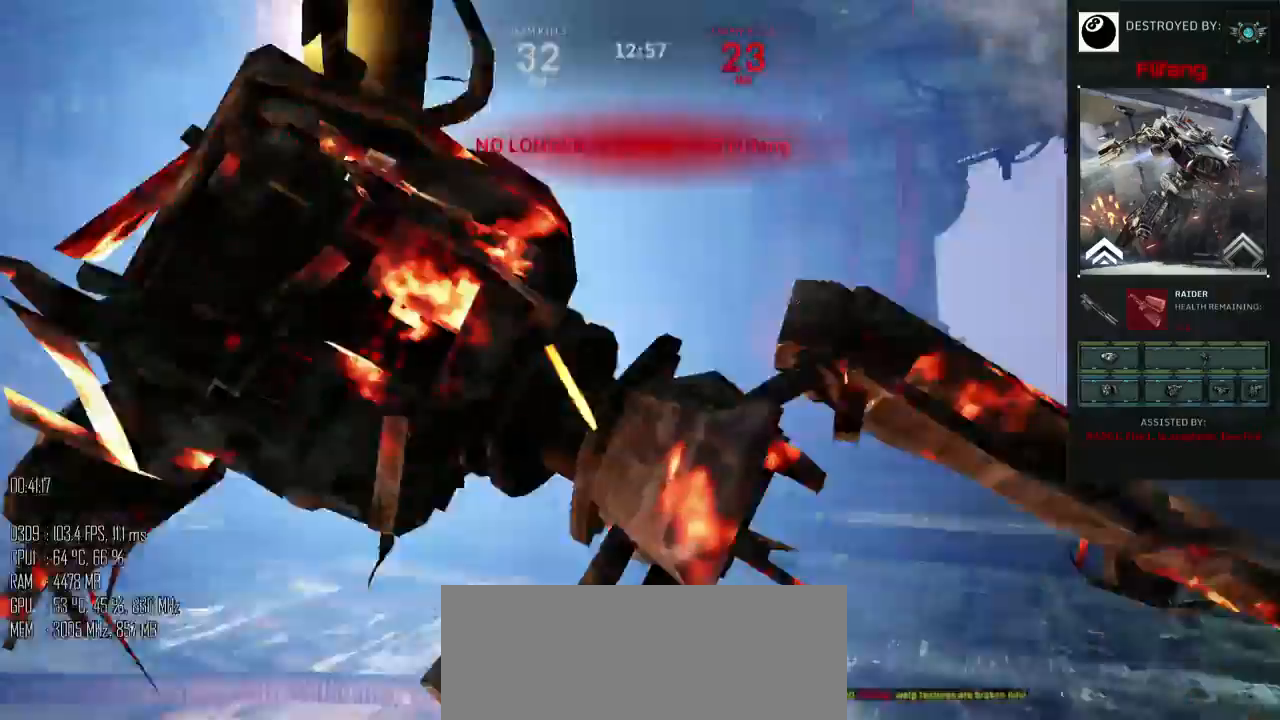
{"keys": [], "mouse": [], "mouse_move": "left", "events": [[67, "shift_l", "down"], [150, "shift_l", "up"], [317, "d", "up"]]}
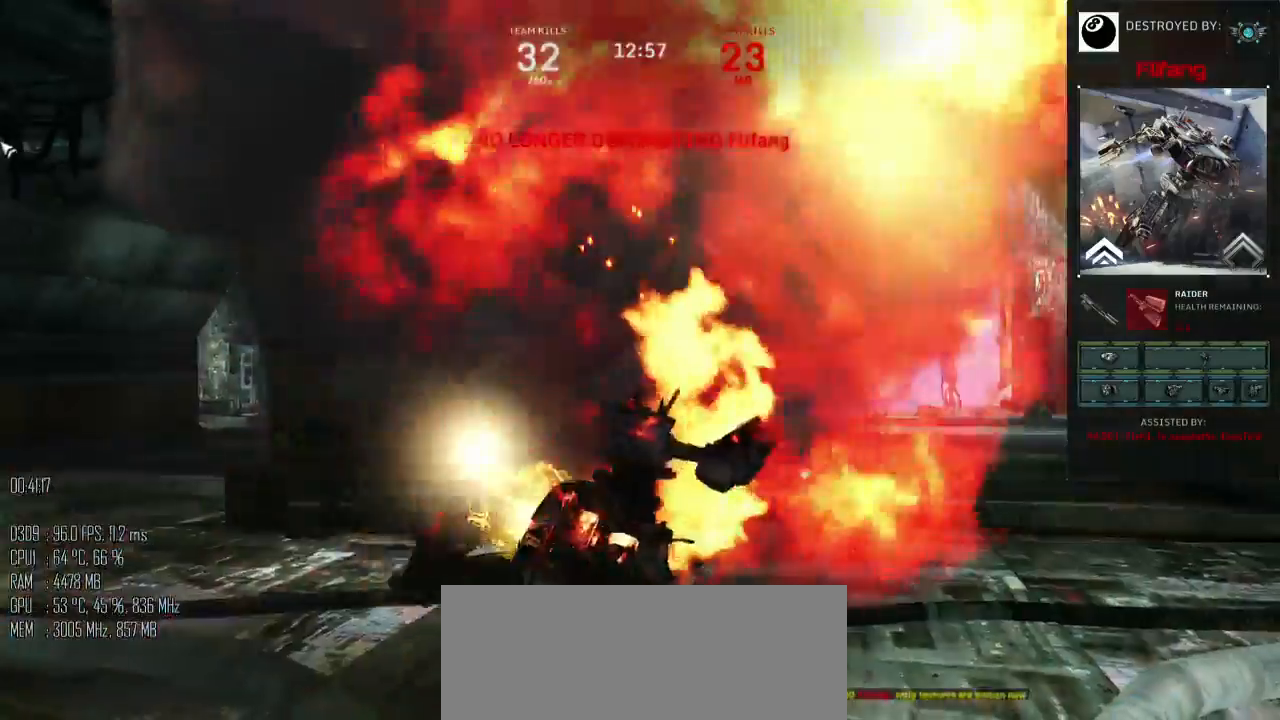
{"keys": [], "mouse": [], "mouse_move": "still", "events": []}
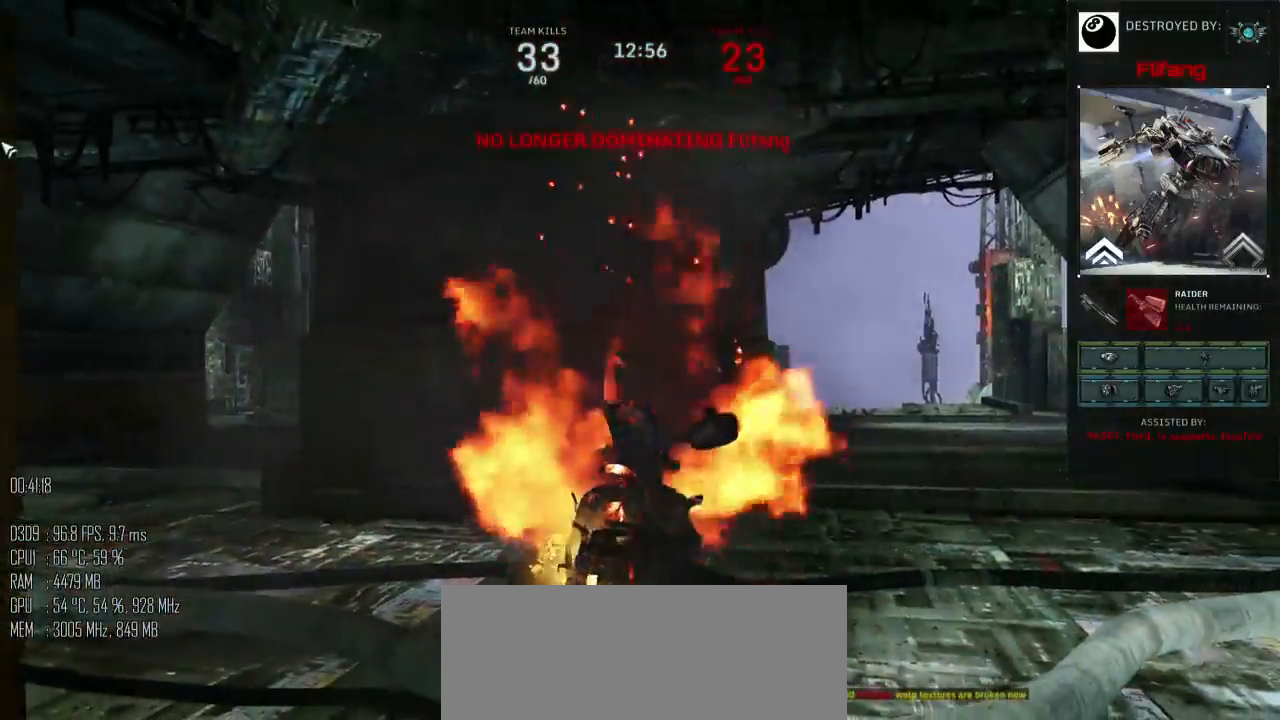
{"keys": [], "mouse": [], "mouse_move": "still", "events": []}
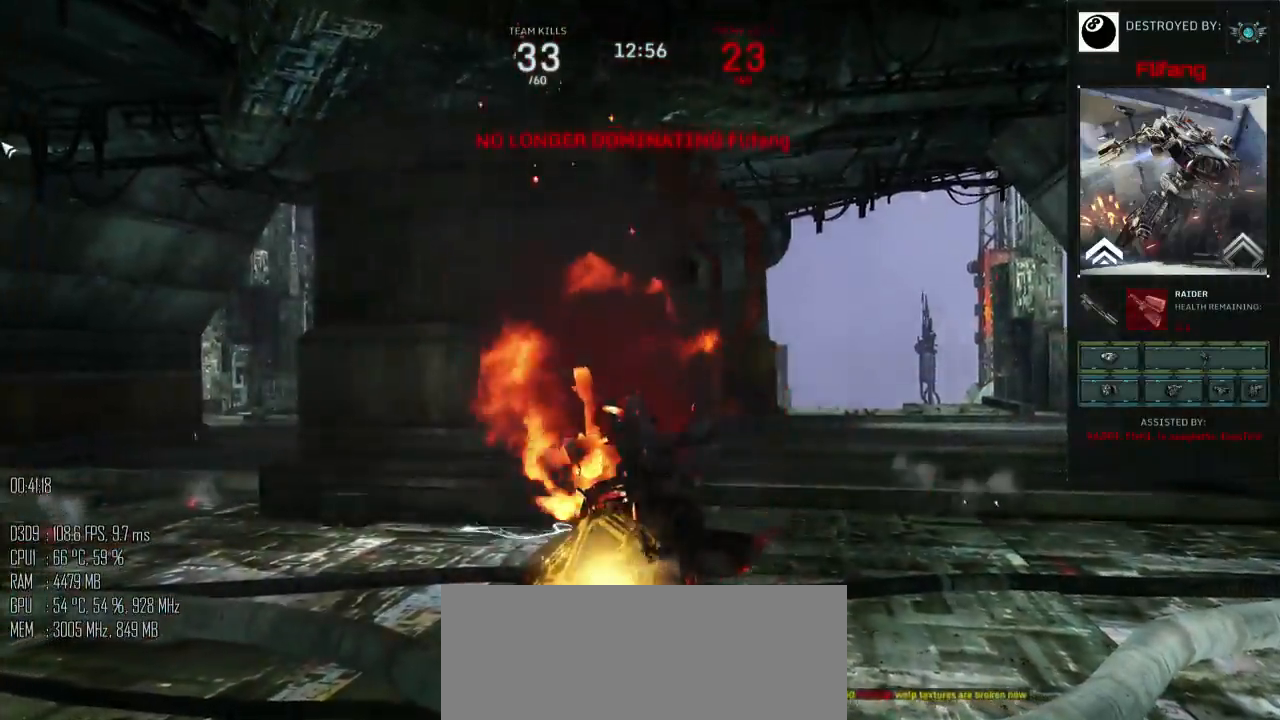
{"keys": [], "mouse": [], "mouse_move": "still", "events": []}
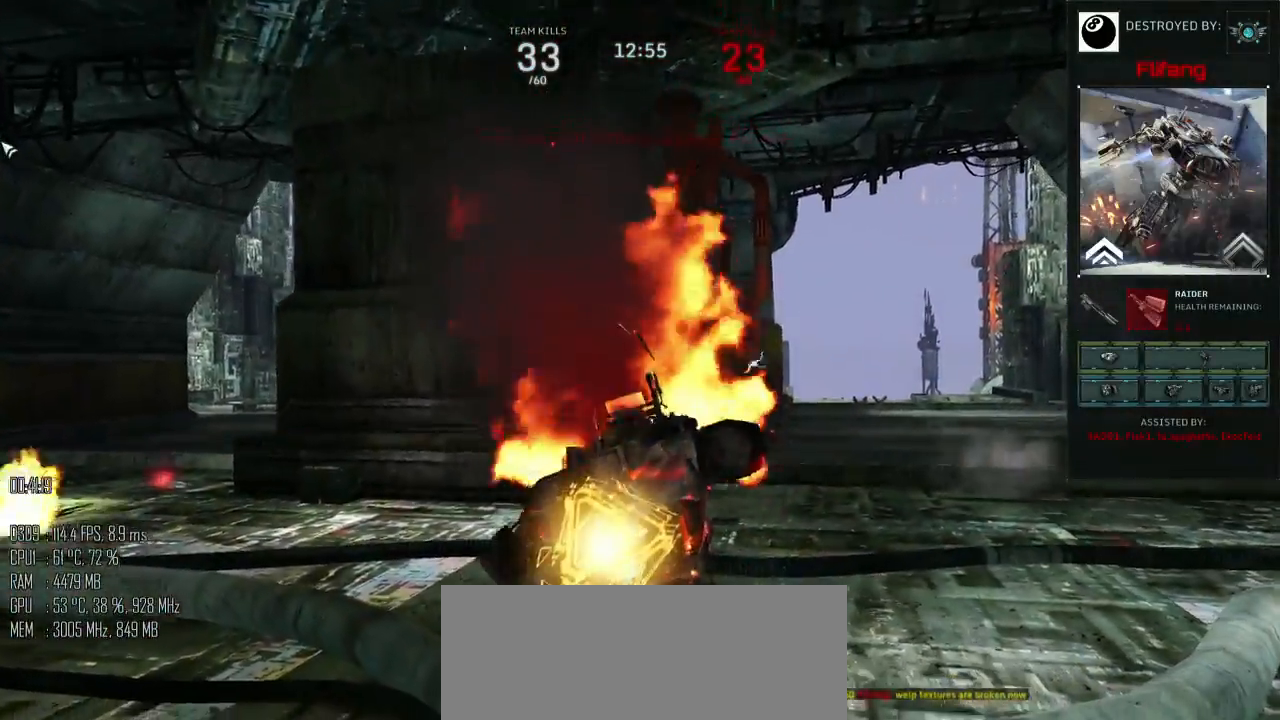
{"keys": [], "mouse": [], "mouse_move": "still", "events": []}
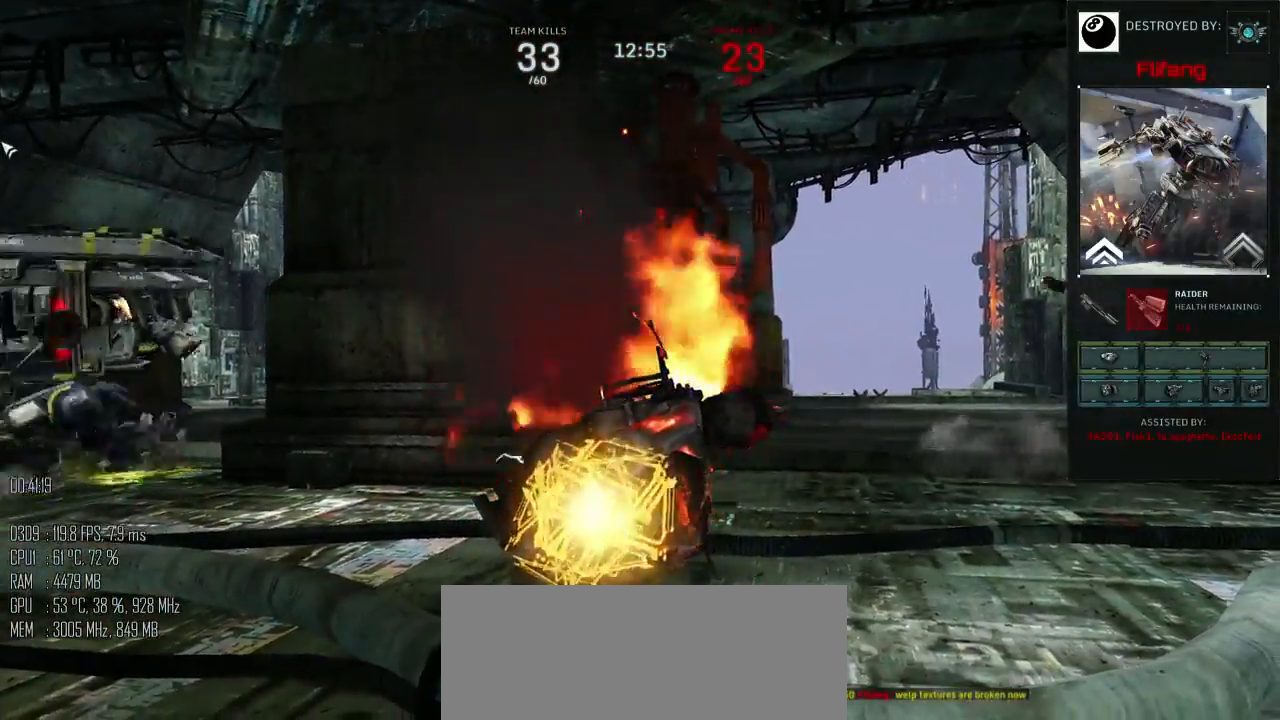
{"keys": [], "mouse": [], "mouse_move": "still", "events": []}
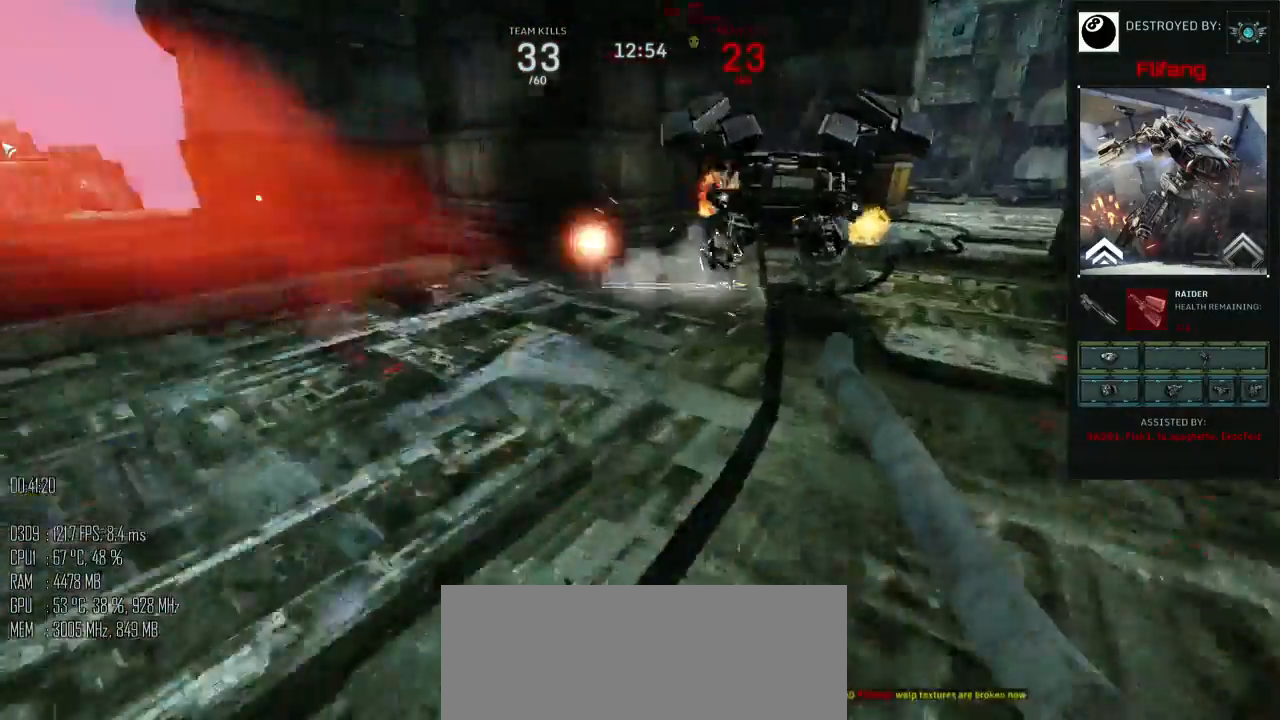
{"keys": [], "mouse": [], "mouse_move": "still", "events": []}
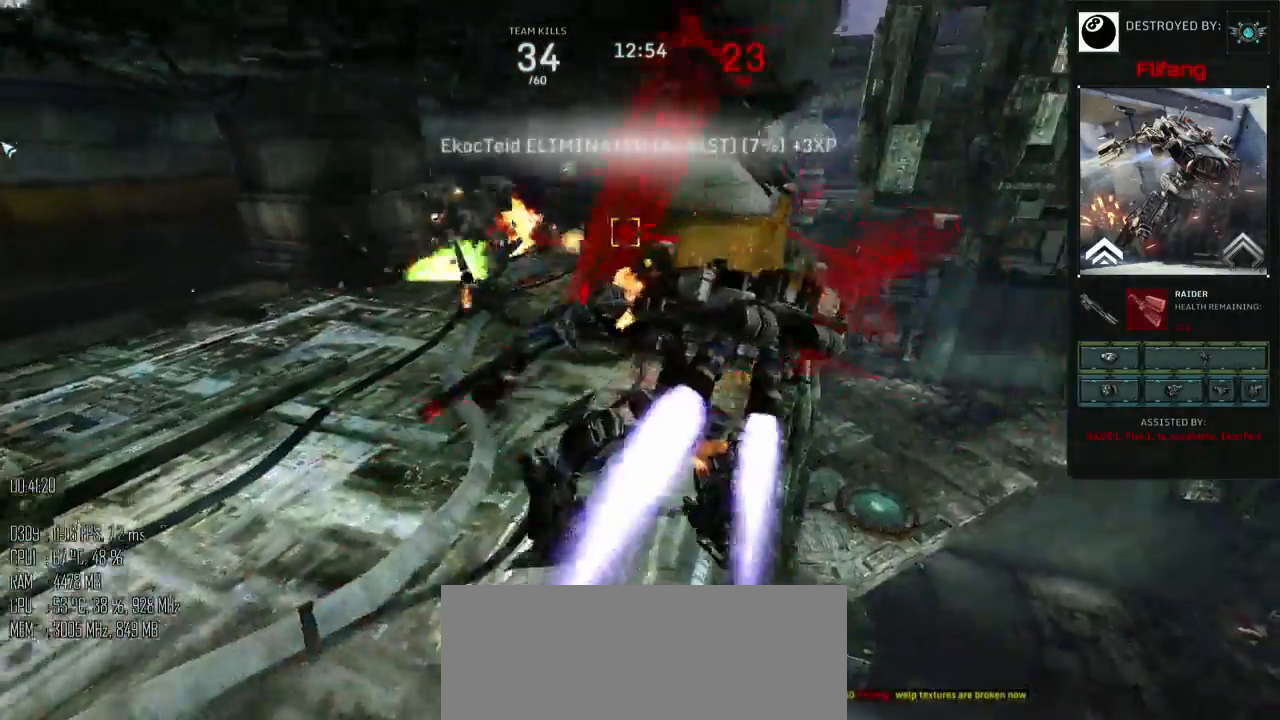
{"keys": [], "mouse": [], "mouse_move": "still", "events": []}